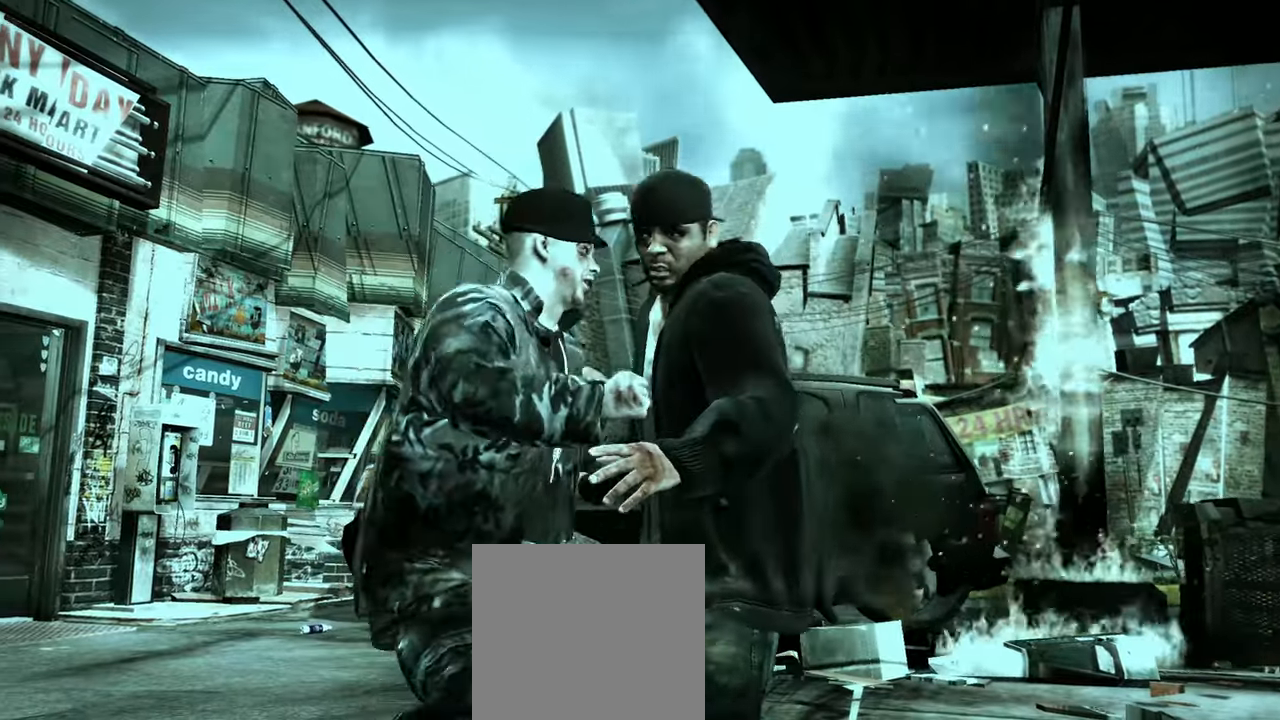
Gameplay with a controller (Xbox layout); each line is a JSON object with the inputs held at the frame after it. "events" lists button and stick changes between this image and that frame as [ms after this image, input, new state], when the widget could be followed in between.
{"buttons": [], "left_stick": "center", "right_stick": "center", "events": [[67, "left_stick", "center"], [233, "left_stick", "up-left"], [333, "left_stick", "center"]]}
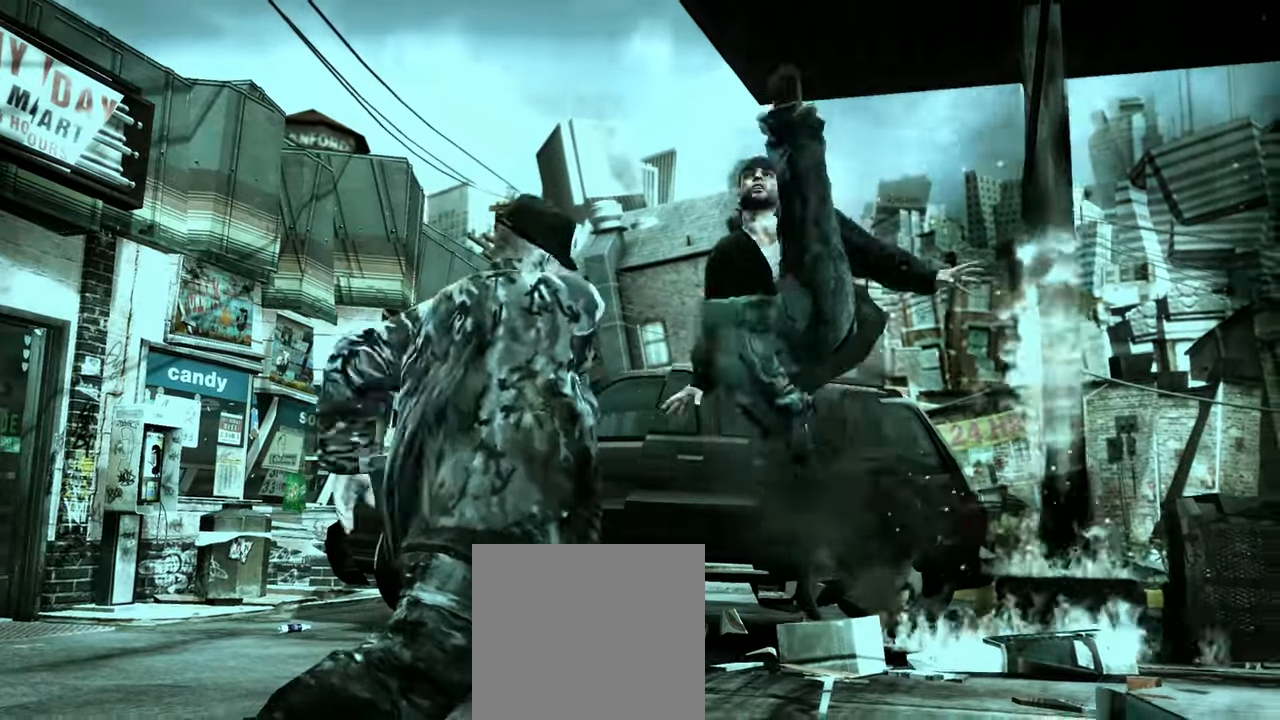
{"buttons": [], "left_stick": "center", "right_stick": "center", "events": []}
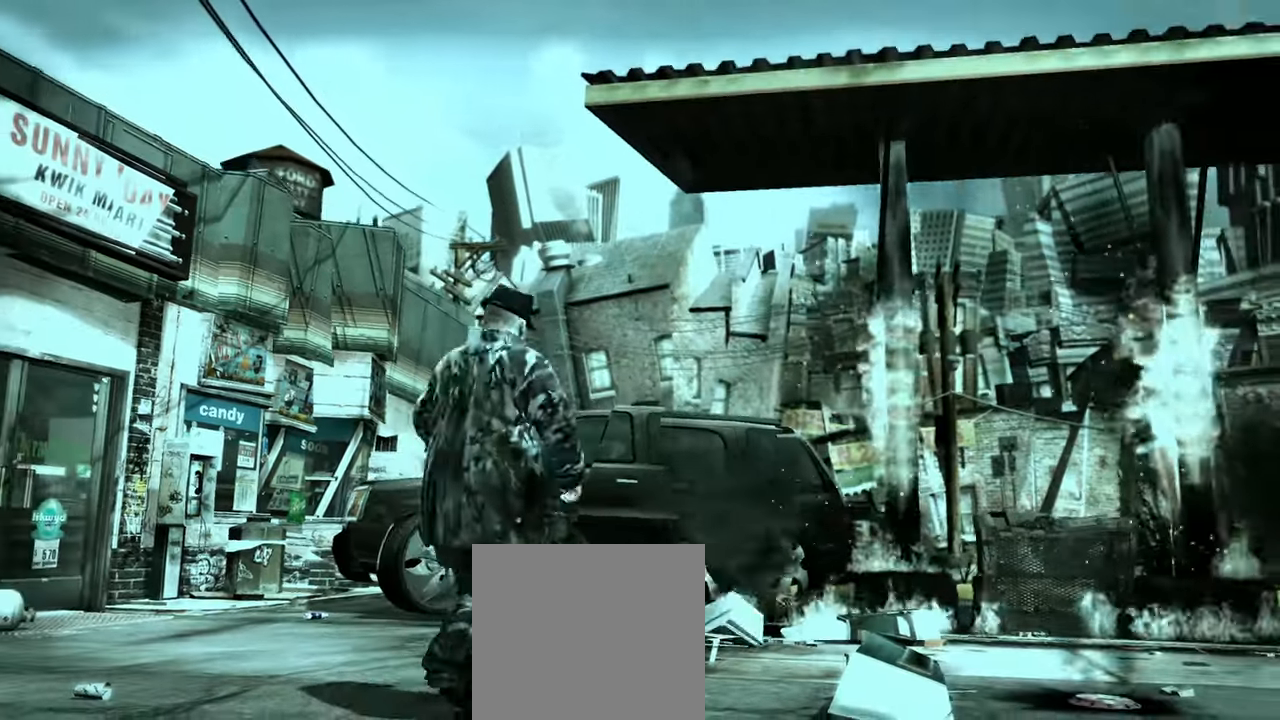
{"buttons": [], "left_stick": "center", "right_stick": "center", "events": []}
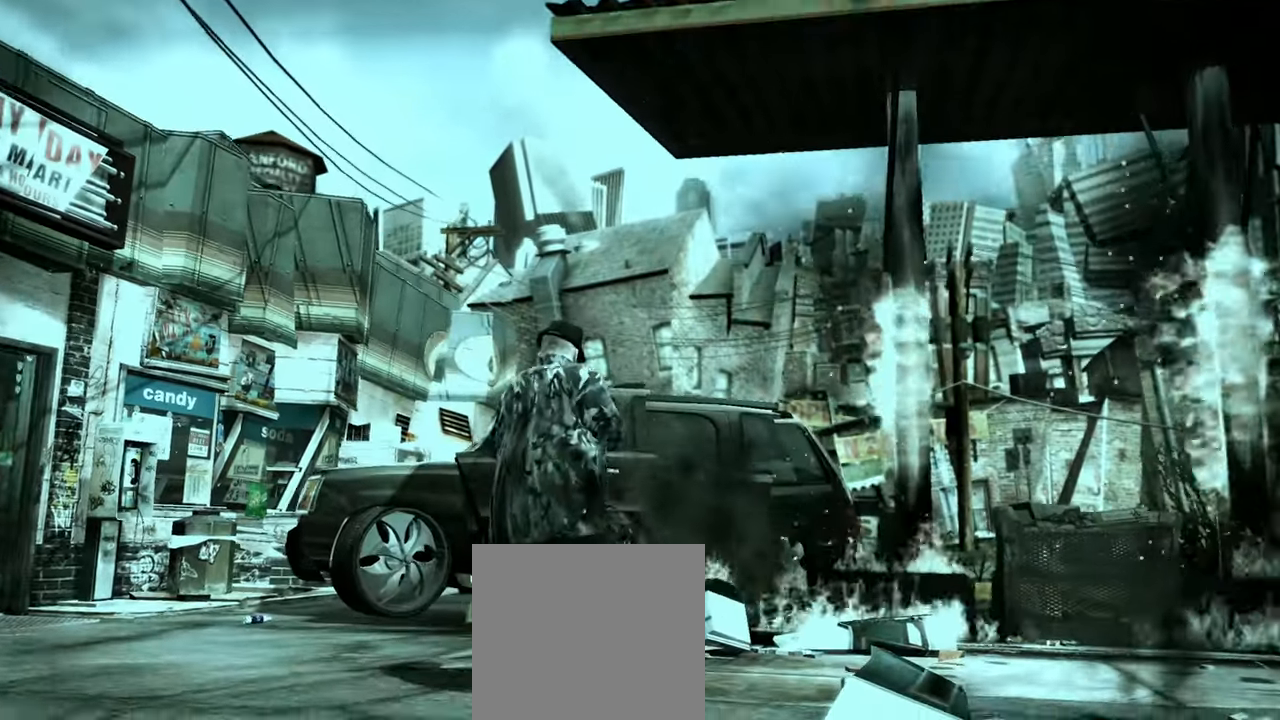
{"buttons": [], "left_stick": "center", "right_stick": "center", "events": []}
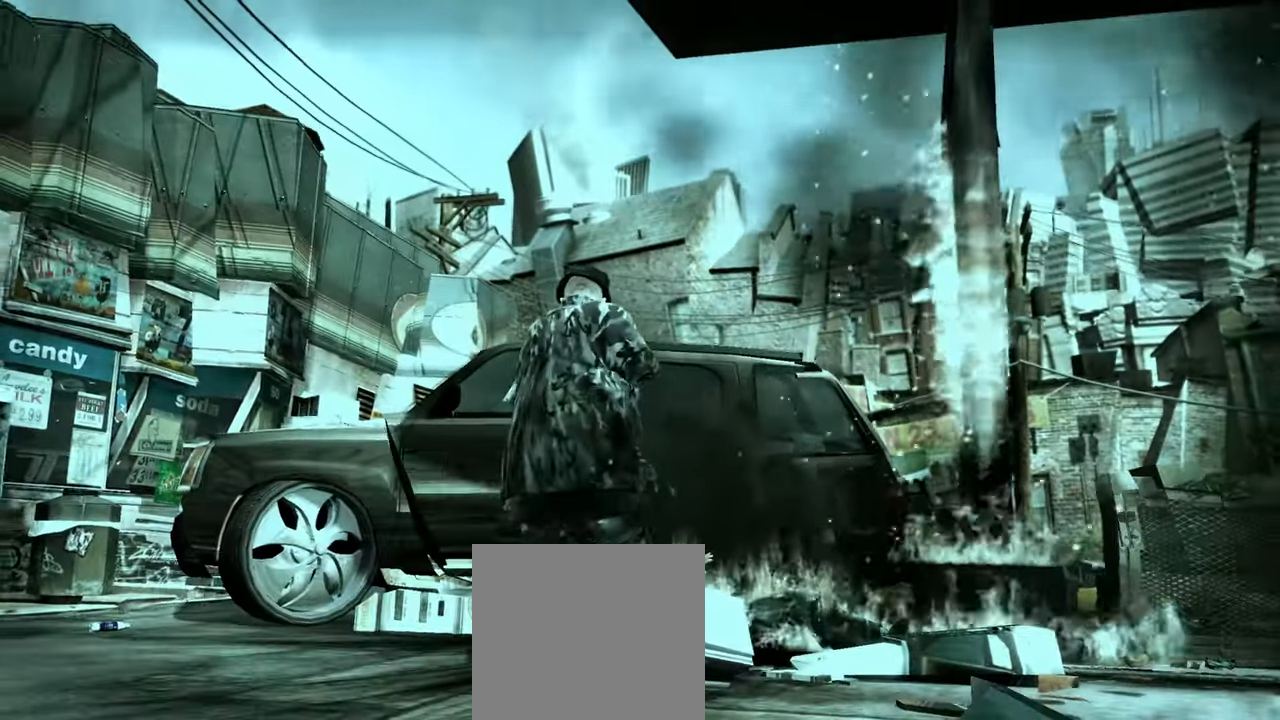
{"buttons": [], "left_stick": "up-left", "right_stick": "center", "events": [[250, "left_stick", "left"], [350, "left_stick", "center"], [467, "left_stick", "up-left"]]}
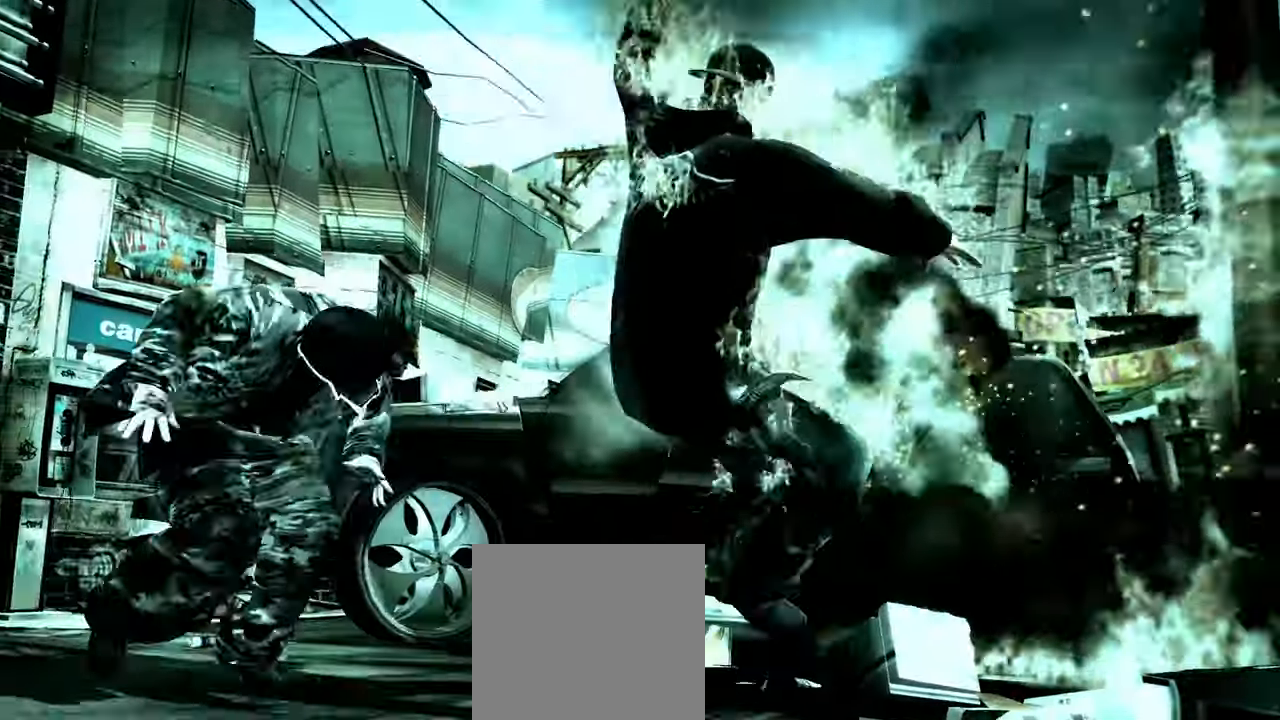
{"buttons": [], "left_stick": "up-left", "right_stick": "up-left"}
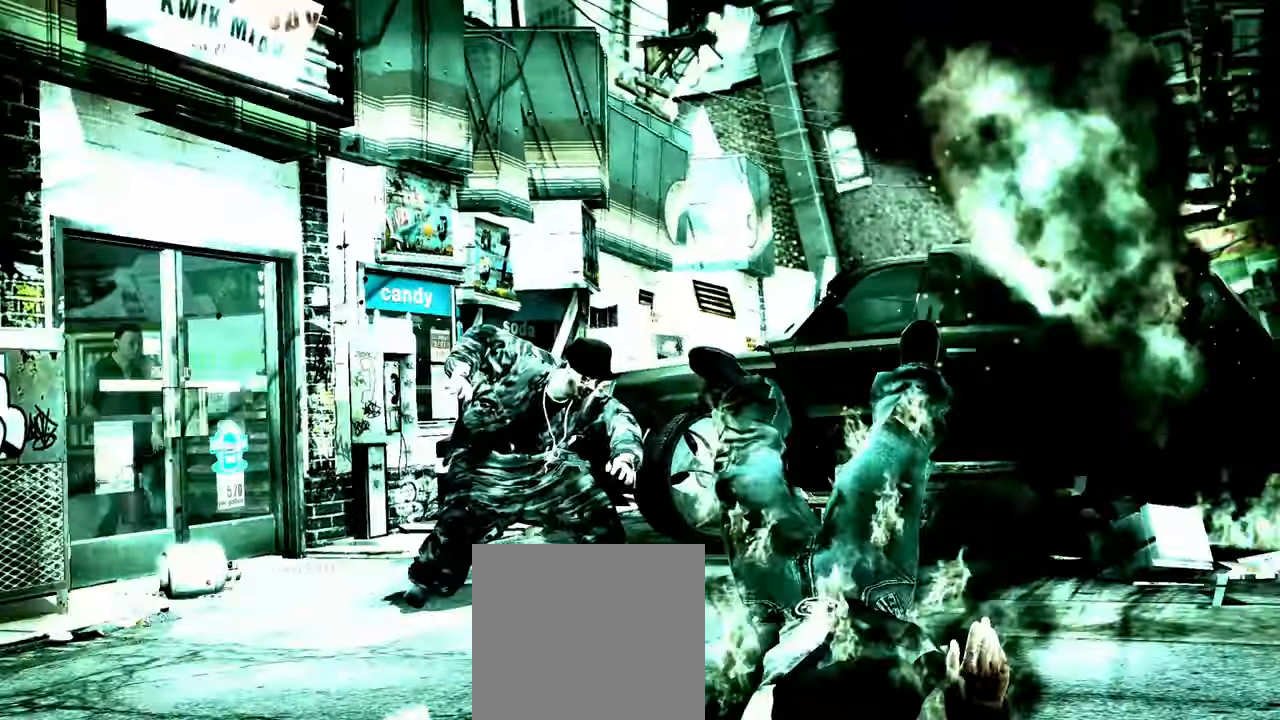
{"buttons": [], "left_stick": "center", "right_stick": "right", "events": [[17, "right_stick", "up"], [67, "right_stick", "right"], [83, "left_stick", "center"], [117, "right_stick", "down"], [183, "right_stick", "left"], [250, "left_stick", "left"], [267, "right_stick", "right"], [400, "left_stick", "center"], [417, "right_stick", "up"], [467, "right_stick", "right"]]}
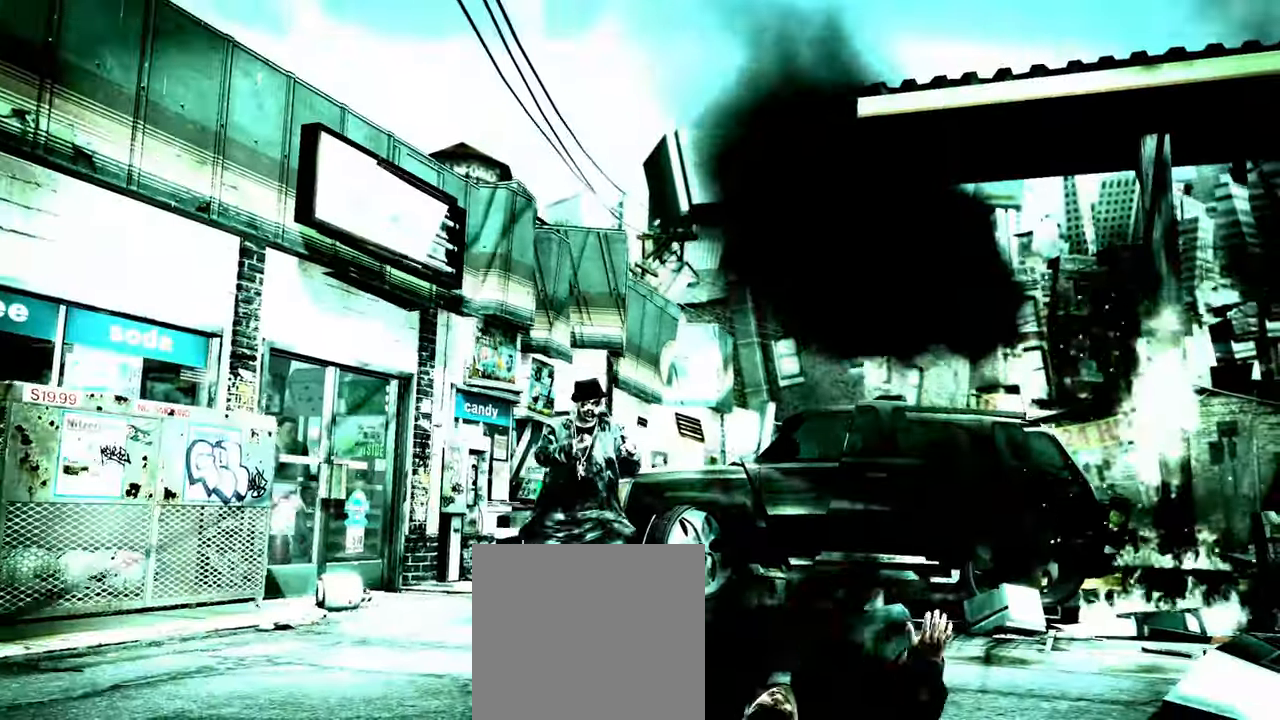
{"buttons": [], "left_stick": "left", "right_stick": "up-left", "events": [[17, "right_stick", "down"], [50, "left_stick", "left"], [67, "right_stick", "left"], [117, "right_stick", "up"], [167, "left_stick", "center"], [167, "right_stick", "down-right"], [283, "right_stick", "up-left"], [300, "left_stick", "left"], [367, "right_stick", "down-right"], [483, "right_stick", "up-left"]]}
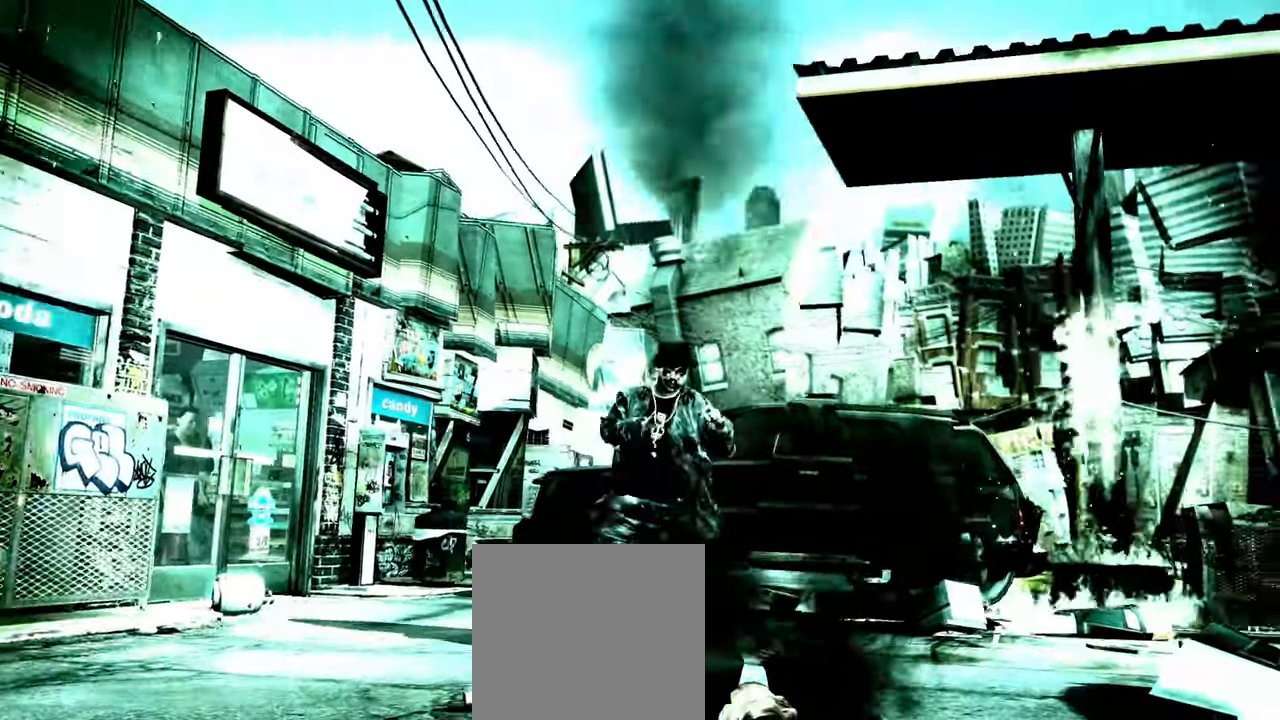
{"buttons": ["L2"], "left_stick": "up-left", "right_stick": "up-left", "events": [[67, "left_stick", "up"], [67, "right_stick", "down-right"], [133, "right_stick", "left"], [167, "left_stick", "up-left"], [183, "L2", "down"], [183, "right_stick", "up"], [233, "right_stick", "right"], [283, "right_stick", "down-left"], [467, "right_stick", "up-left"]]}
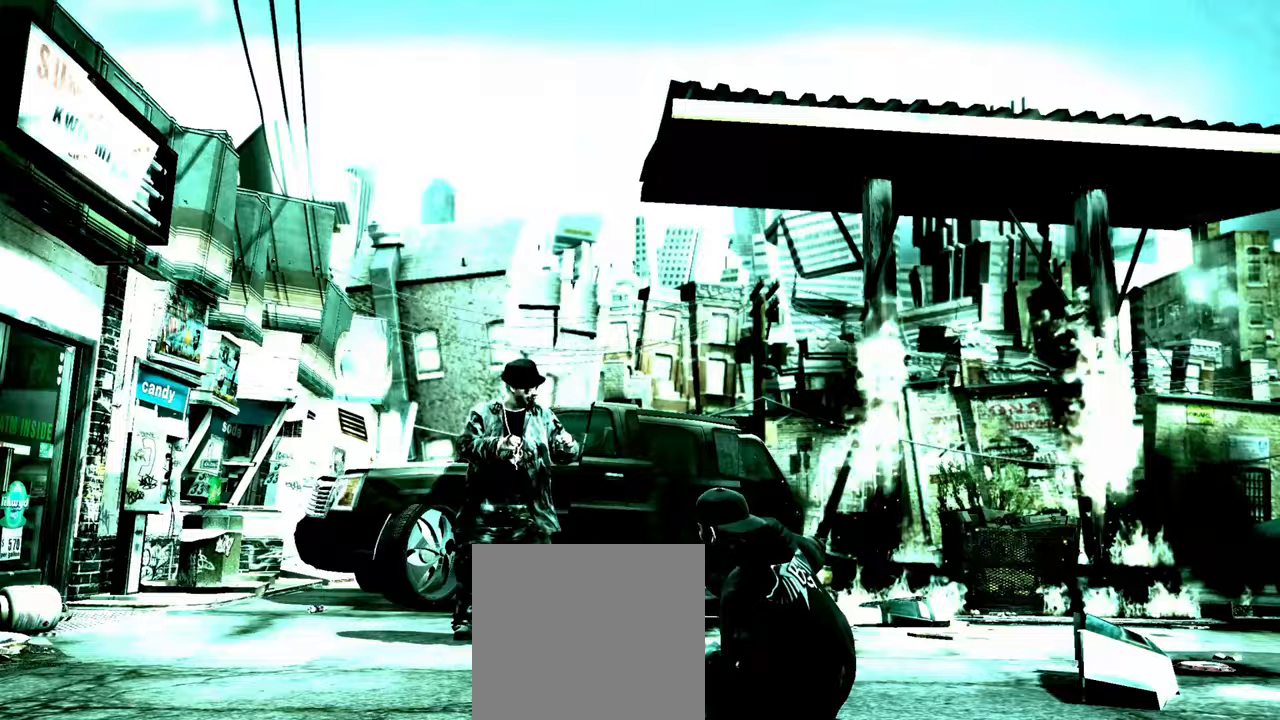
{"buttons": ["L1"], "left_stick": "up-right", "right_stick": "center", "events": [[17, "L2", "up"], [33, "right_stick", "center"], [450, "L1", "down"], [500, "left_stick", "up-right"]]}
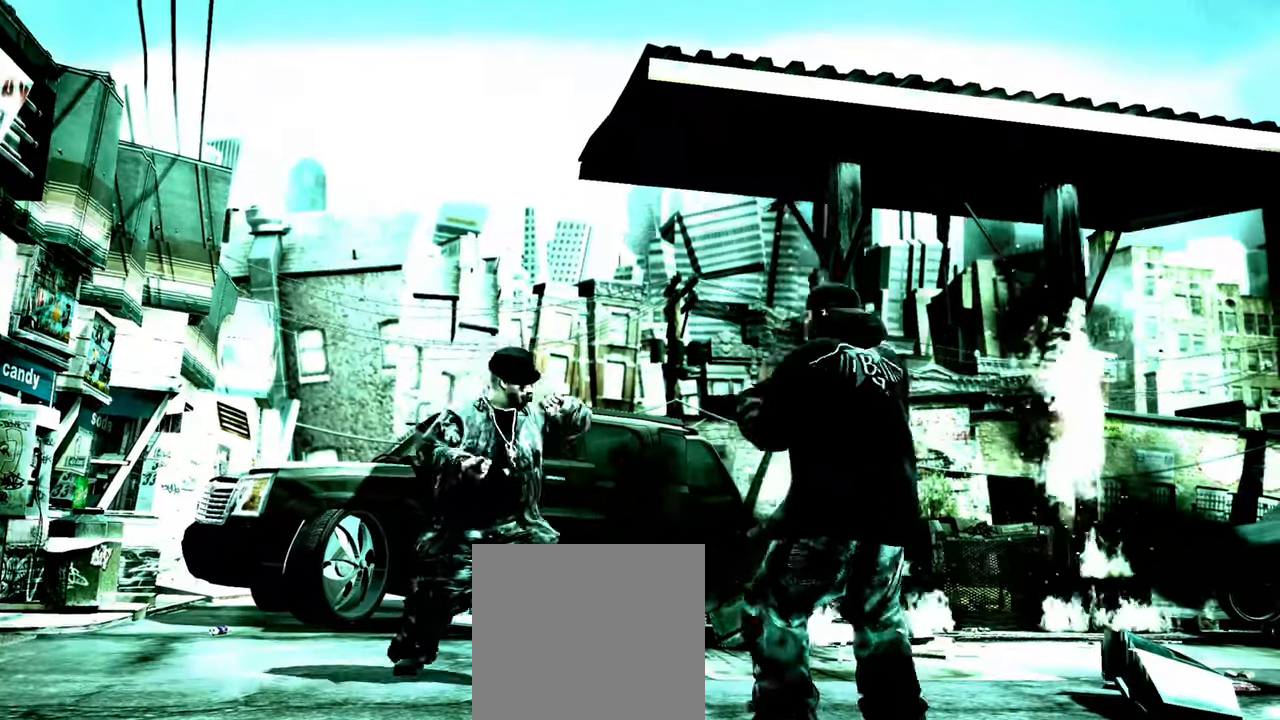
{"buttons": [], "left_stick": "center", "right_stick": "center", "events": [[17, "left_stick", "center"], [33, "L1", "up"], [233, "X", "down"], [267, "X", "up"], [350, "X", "down"], [417, "X", "up"]]}
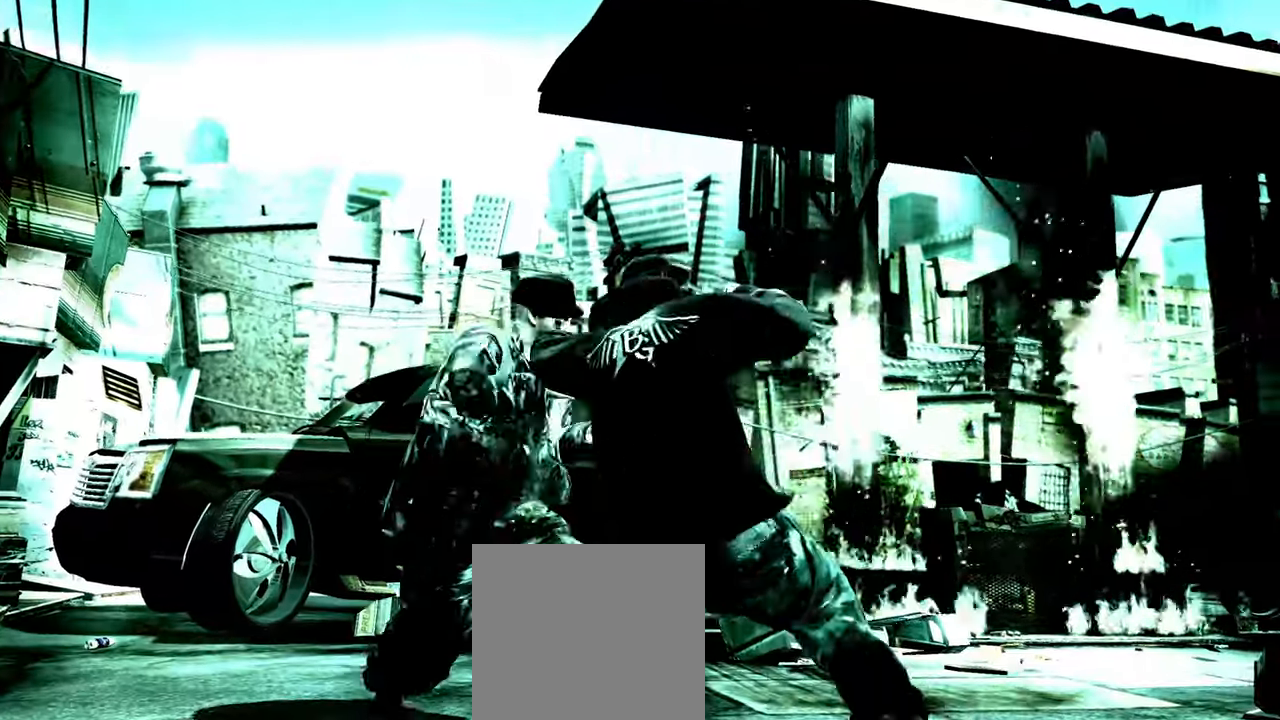
{"buttons": [], "left_stick": "center", "right_stick": "center", "events": [[50, "A", "down"], [100, "A", "up"], [183, "A", "down"], [233, "A", "up"]]}
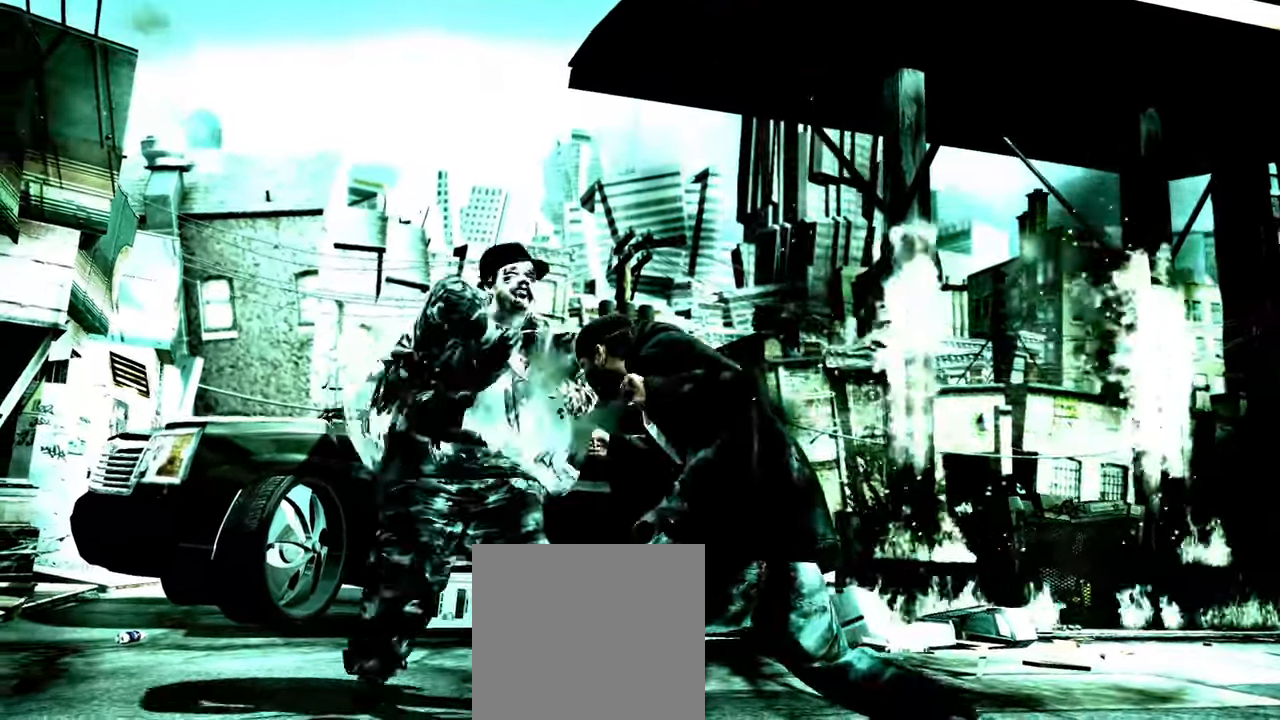
{"buttons": [], "left_stick": "center", "right_stick": "center", "events": [[117, "A", "down"], [167, "A", "up"], [200, "A", "down"], [267, "A", "up"]]}
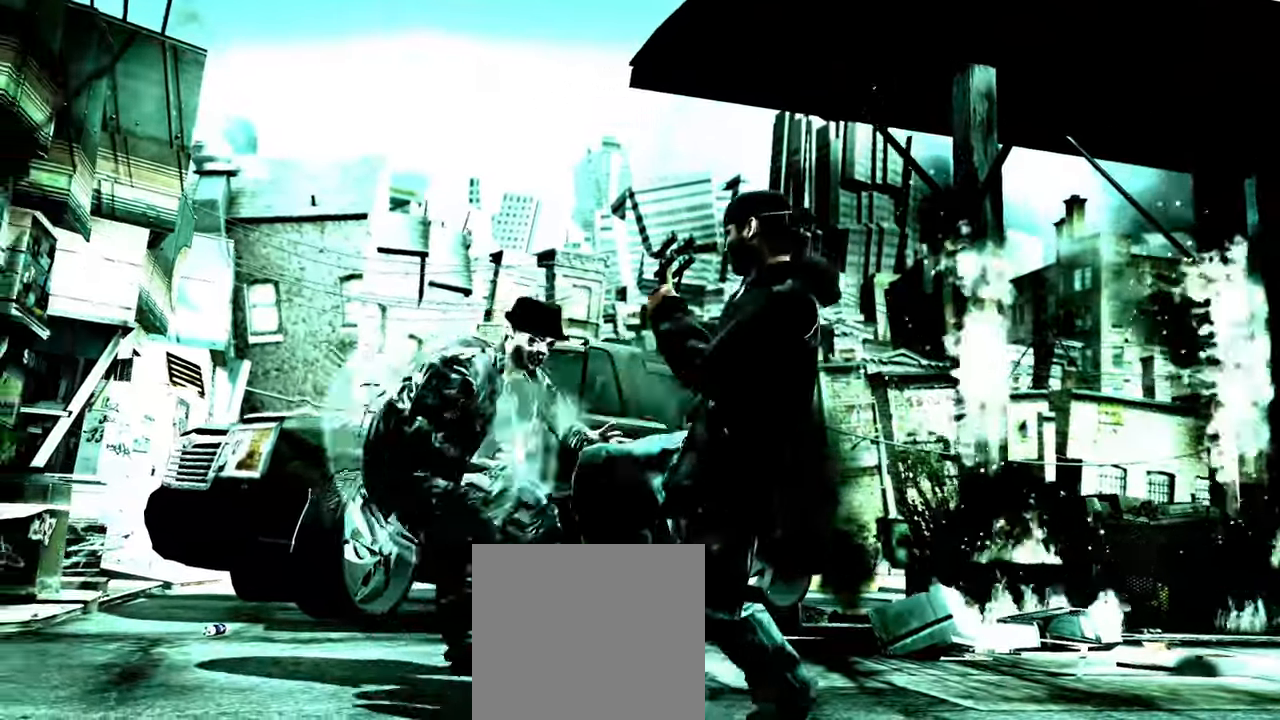
{"buttons": [], "left_stick": "down-right", "right_stick": "center", "events": [[50, "right_stick", "down"], [117, "right_stick", "right"], [167, "right_stick", "center"], [300, "left_stick", "down"], [367, "left_stick", "down-right"]]}
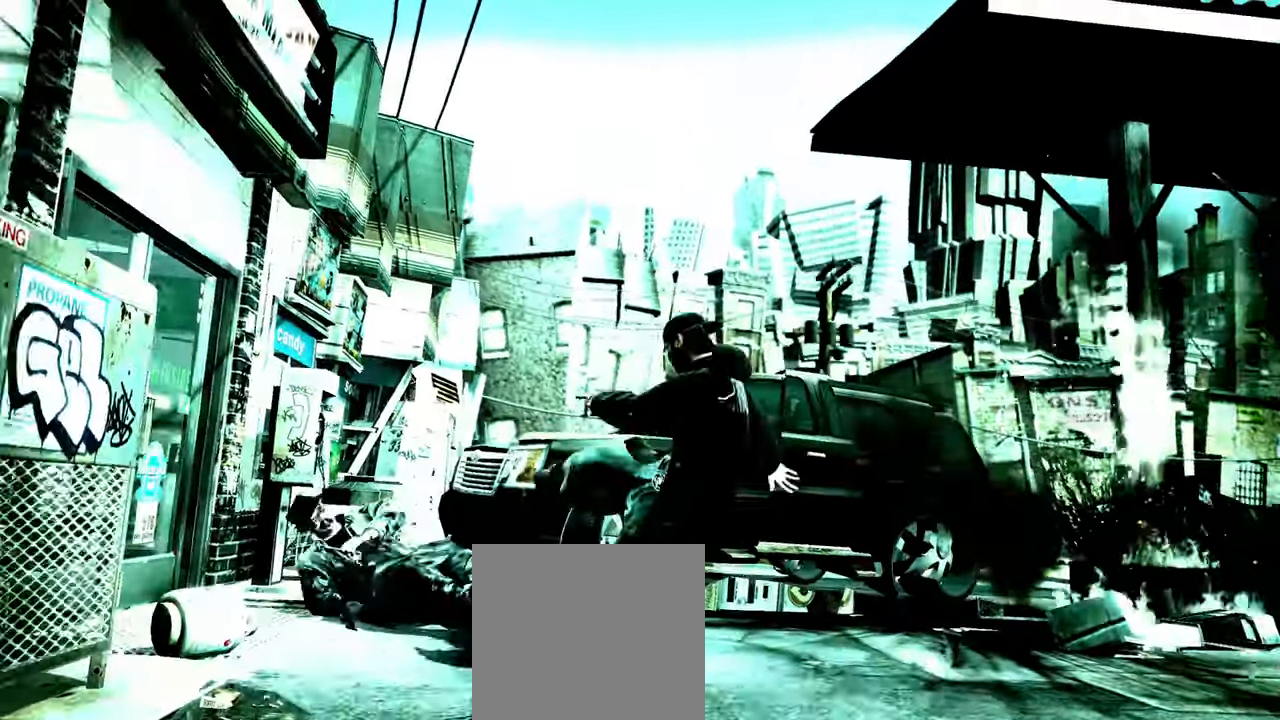
{"buttons": ["L2"], "left_stick": "down", "right_stick": "center", "events": [[50, "L2", "down"], [117, "left_stick", "up-right"], [217, "left_stick", "down-left"], [267, "left_stick", "down-right"], [350, "left_stick", "up"], [400, "left_stick", "left"], [467, "left_stick", "down"]]}
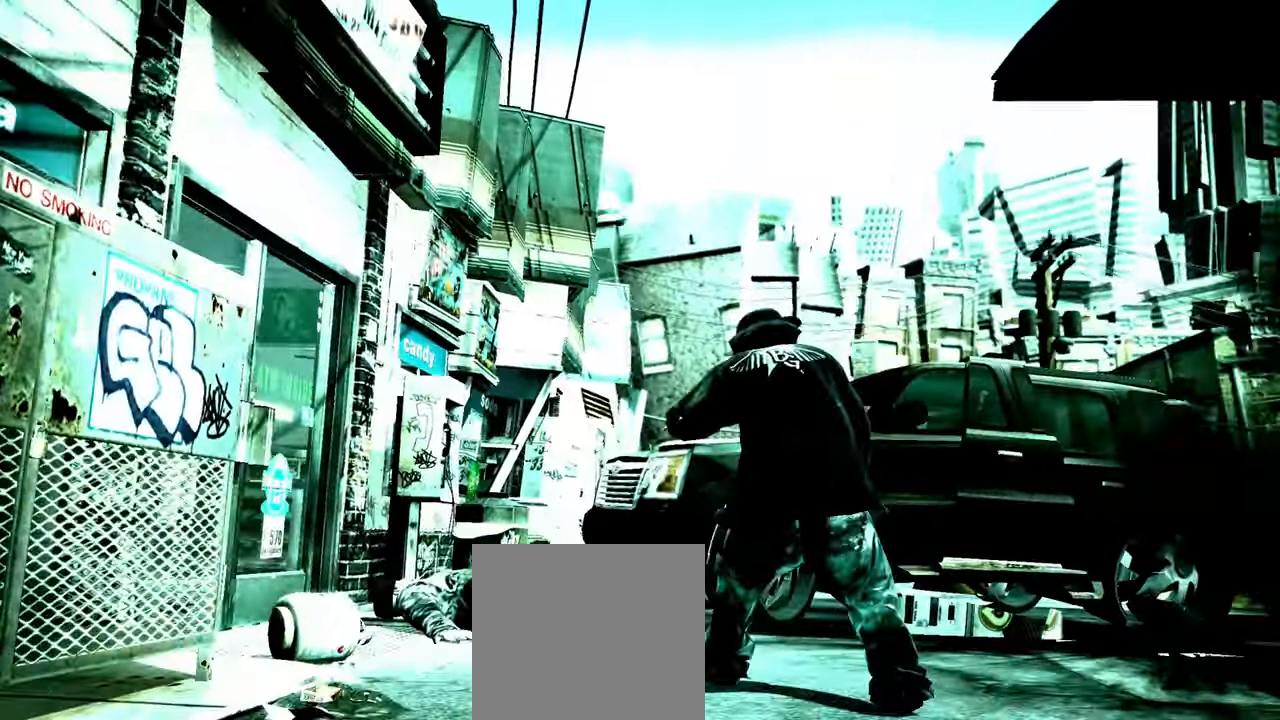
{"buttons": ["L2"], "left_stick": "center", "right_stick": "up", "events": [[17, "left_stick", "right"], [83, "left_stick", "up"], [133, "left_stick", "left"], [200, "left_stick", "down"], [250, "left_stick", "right"], [367, "left_stick", "left"], [450, "left_stick", "center"], [467, "right_stick", "up"]]}
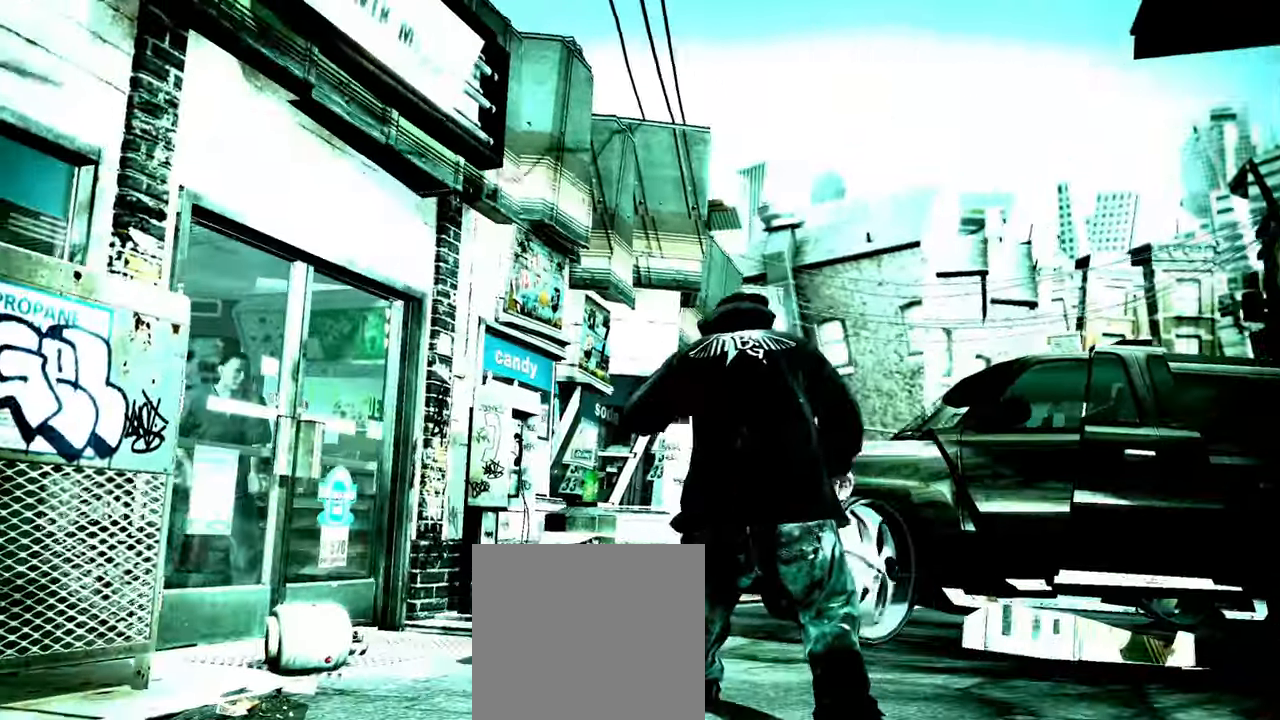
{"buttons": ["L2"], "left_stick": "center", "right_stick": "left", "events": [[33, "right_stick", "right"], [83, "right_stick", "down"], [133, "right_stick", "left"], [183, "right_stick", "up"], [267, "right_stick", "down"], [317, "right_stick", "left"], [400, "right_stick", "right"], [450, "right_stick", "down"], [500, "right_stick", "left"]]}
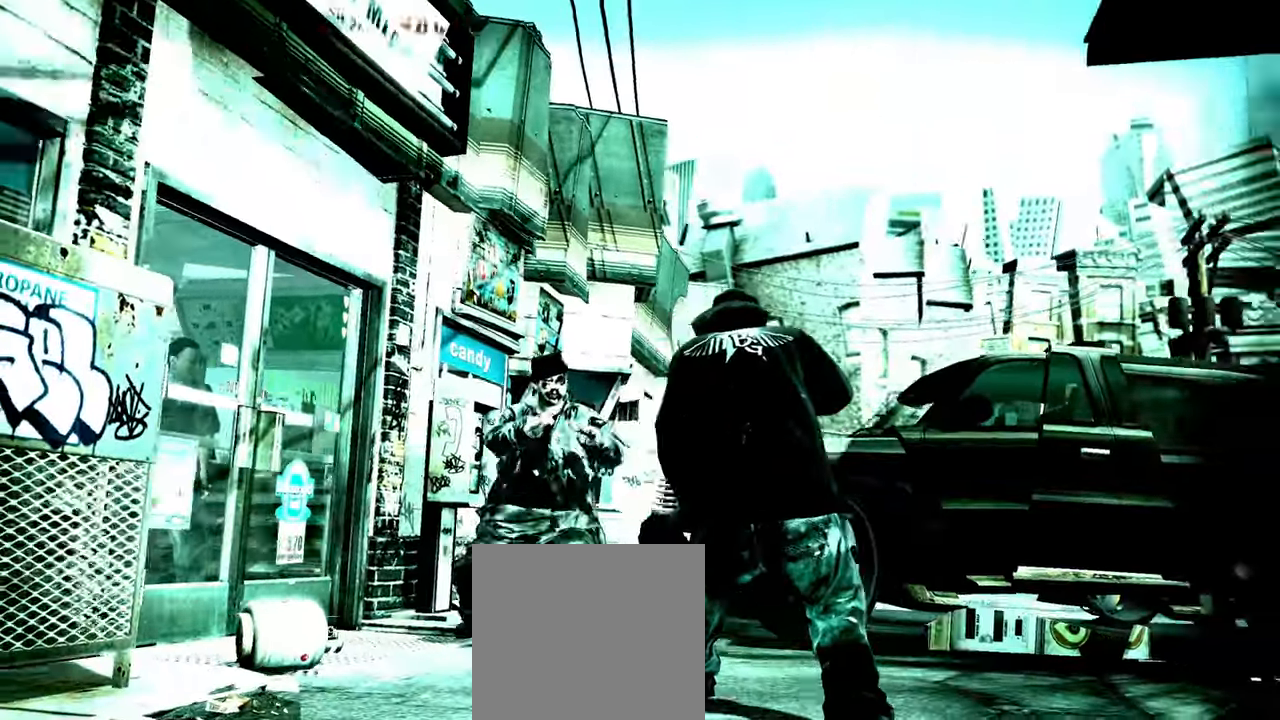
{"buttons": ["L2"], "left_stick": "center", "right_stick": "up", "events": [[17, "right_stick", "up"], [67, "right_stick", "right"], [117, "right_stick", "down"], [167, "right_stick", "up-left"], [283, "right_stick", "down-left"], [350, "right_stick", "up-right"], [433, "right_stick", "left"], [483, "right_stick", "up"]]}
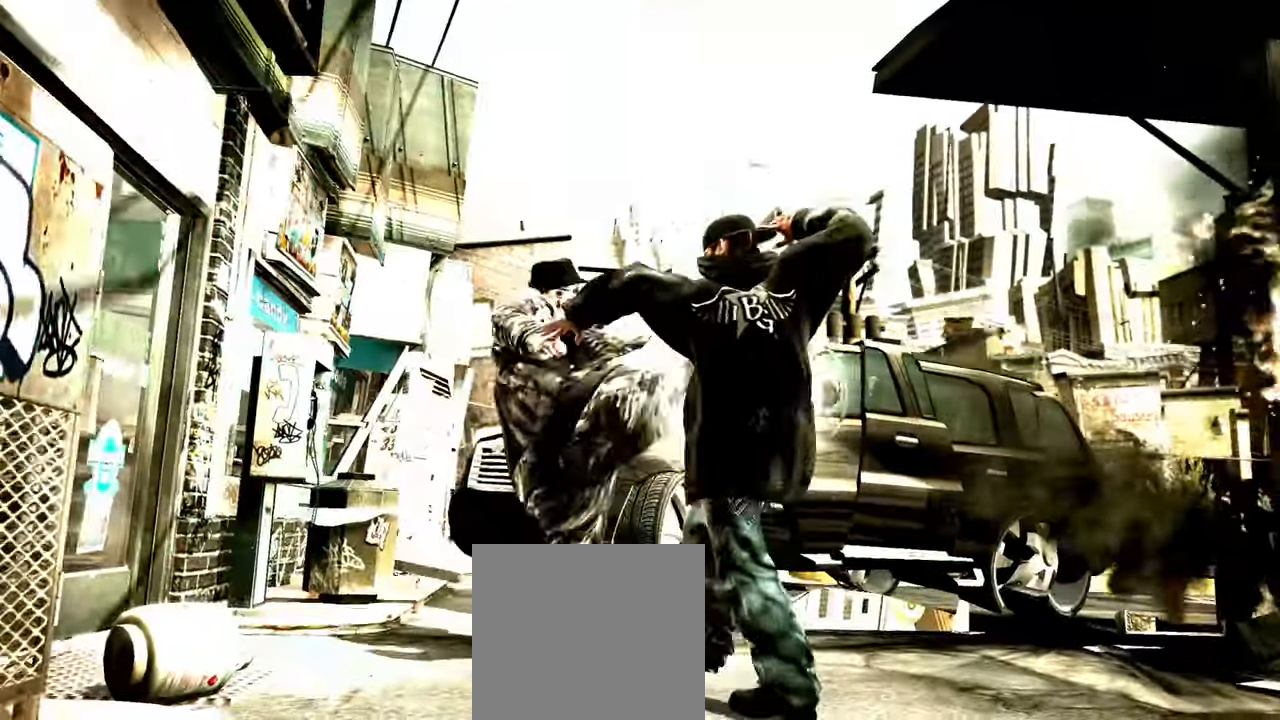
{"buttons": [], "left_stick": "right", "right_stick": "up-right", "events": [[33, "L2", "up"], [33, "right_stick", "center"], [83, "left_stick", "right"], [267, "right_stick", "left"], [317, "right_stick", "up"], [400, "right_stick", "down"], [500, "right_stick", "up-right"]]}
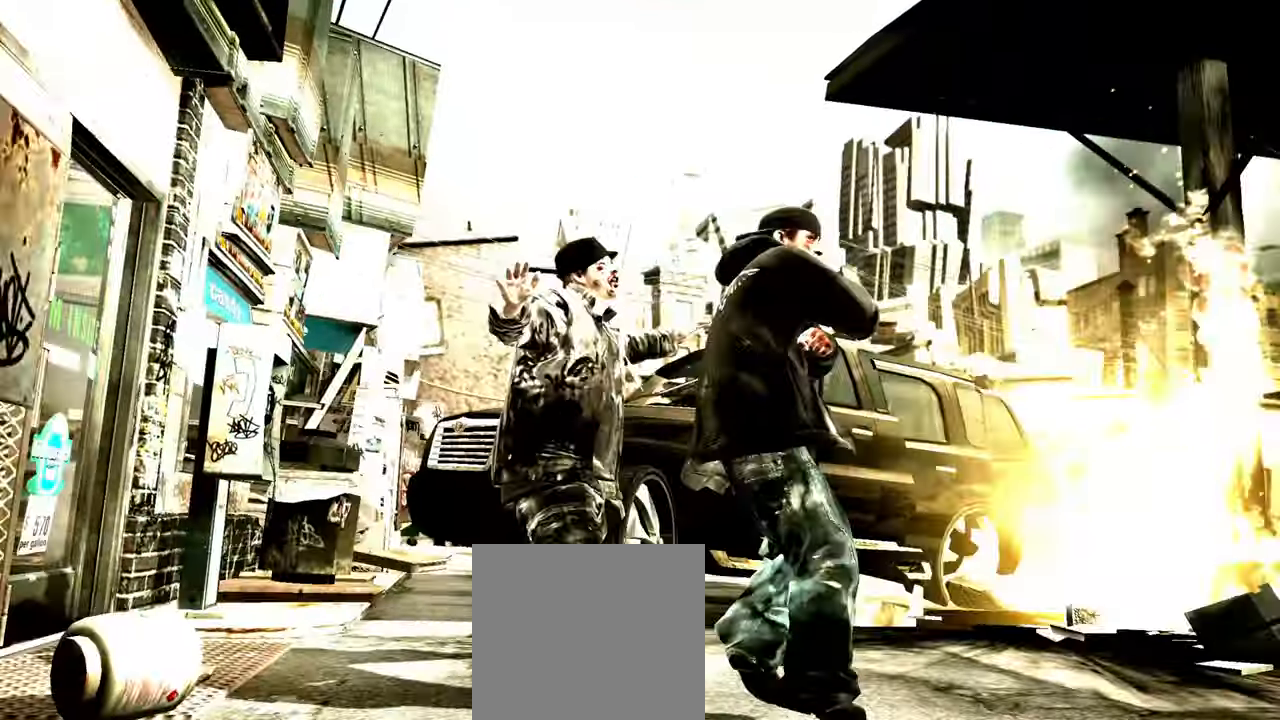
{"buttons": [], "left_stick": "right", "right_stick": "center", "events": [[17, "right_stick", "down"], [167, "right_stick", "center"]]}
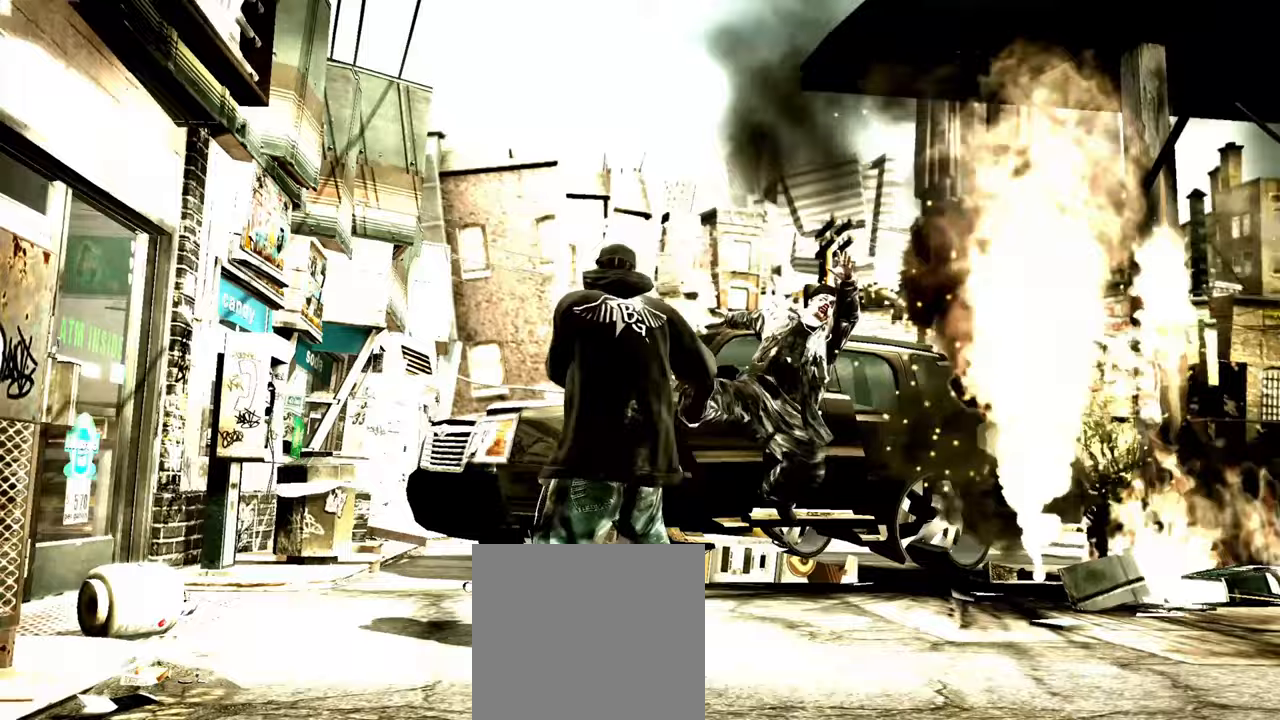
{"buttons": [], "left_stick": "up-right", "right_stick": "right", "events": [[333, "left_stick", "up-right"], [417, "right_stick", "down"], [483, "right_stick", "right"]]}
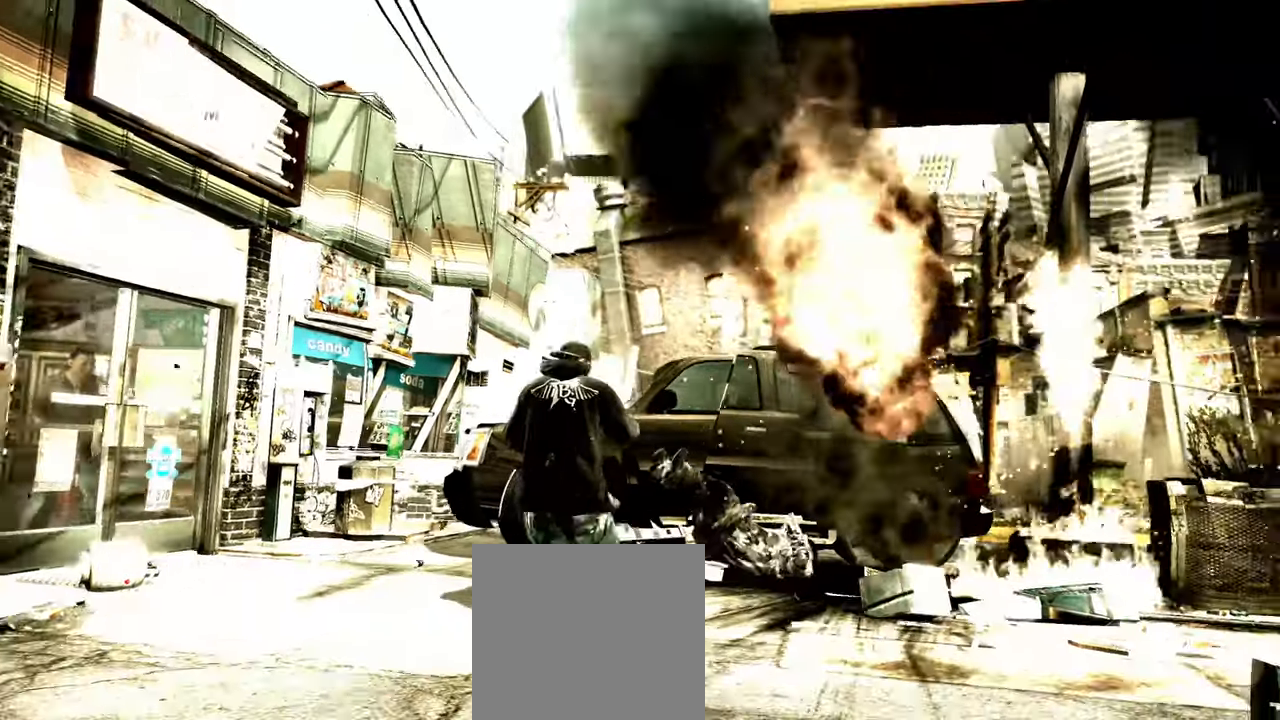
{"buttons": [], "left_stick": "left", "right_stick": "center", "events": [[33, "left_stick", "center"], [33, "right_stick", "center"], [117, "R1", "down"], [150, "left_stick", "up-left"], [200, "R1", "up"], [250, "left_stick", "down-left"], [417, "left_stick", "left"]]}
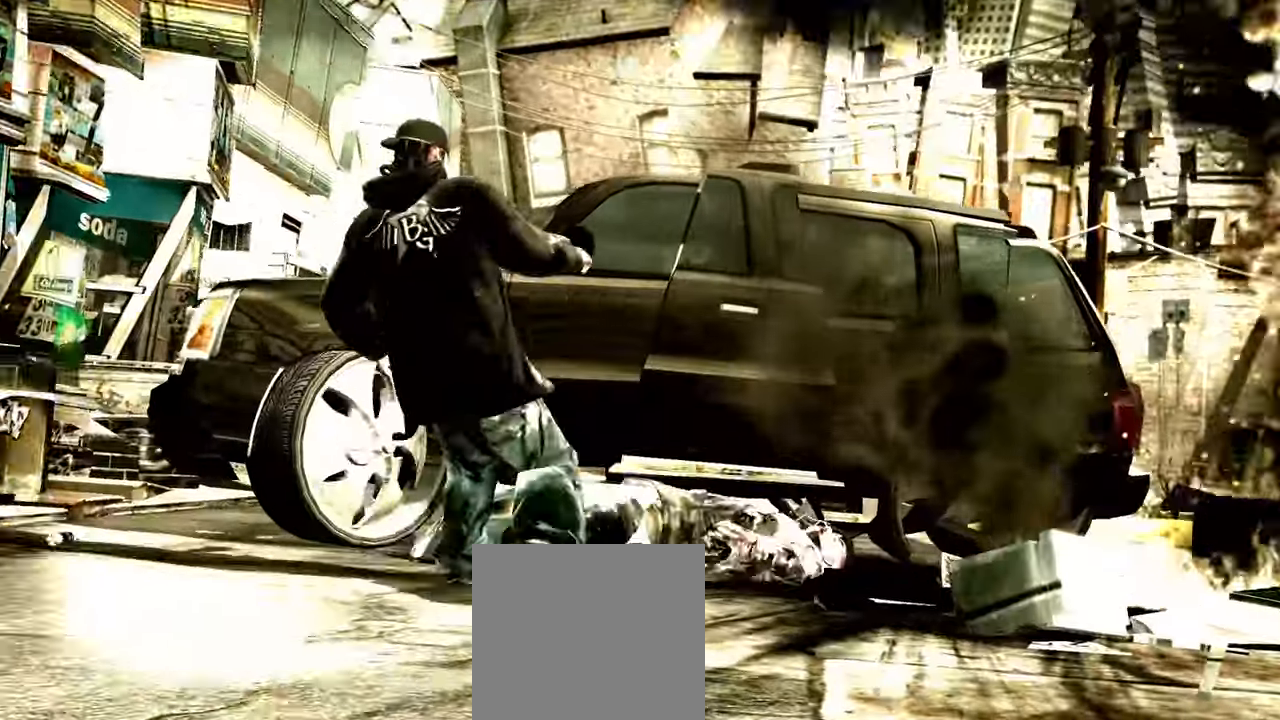
{"buttons": [], "left_stick": "down-right", "right_stick": "center", "events": [[167, "right_stick", "left"], [267, "left_stick", "center"], [267, "right_stick", "right"], [350, "right_stick", "up-left"], [433, "right_stick", "center"], [500, "left_stick", "down-right"]]}
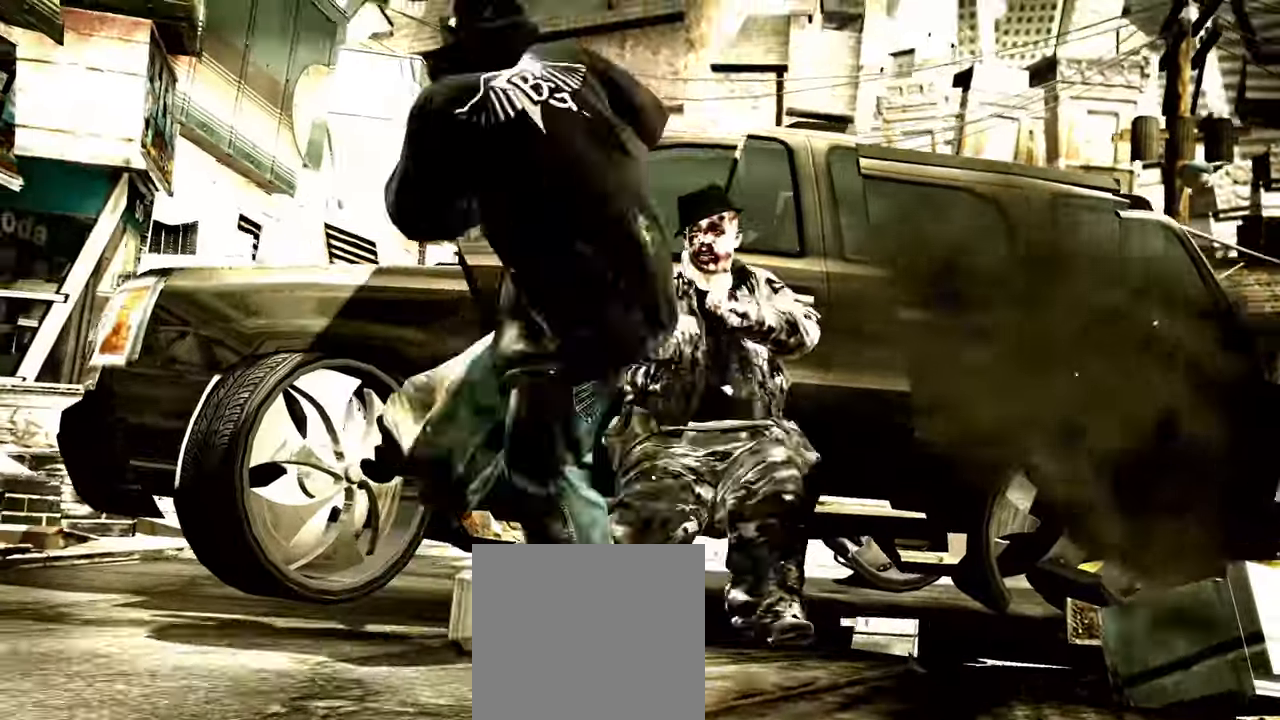
{"buttons": [], "left_stick": "down", "right_stick": "down-right", "events": [[483, "left_stick", "down"], [500, "right_stick", "down-right"]]}
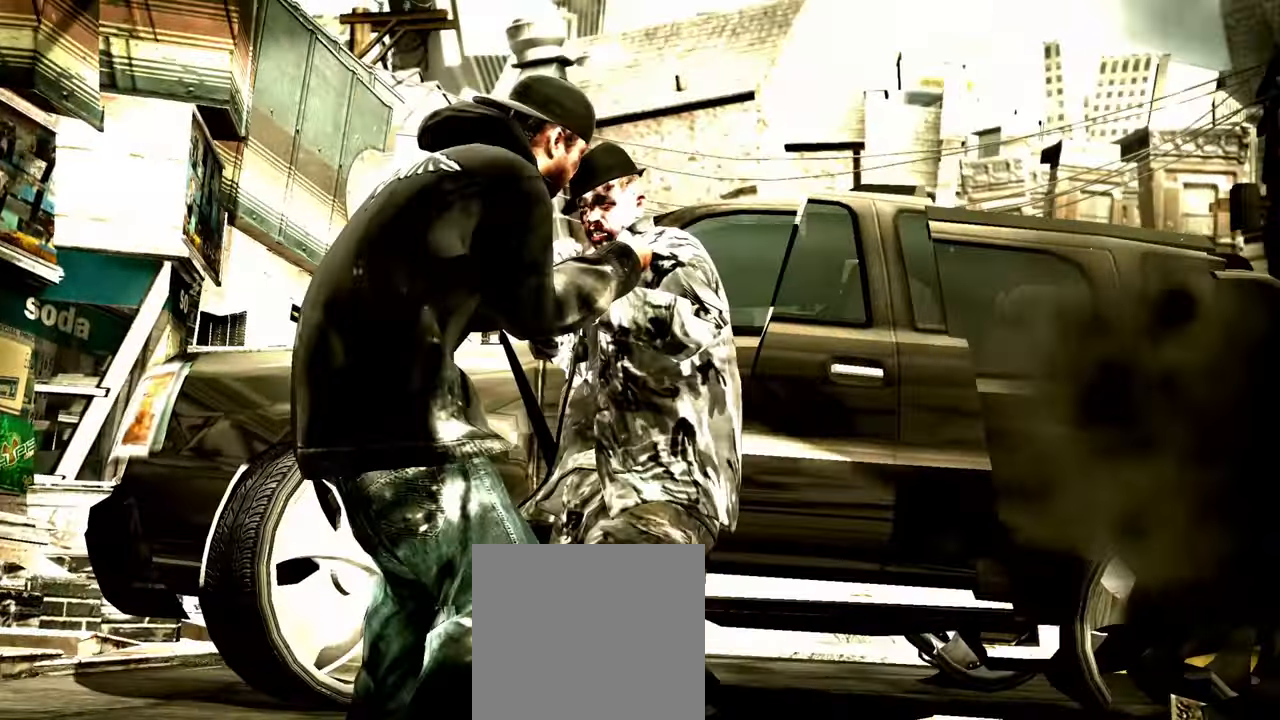
{"buttons": [], "left_stick": "left", "right_stick": "center", "events": [[17, "left_stick", "down-left"], [33, "right_stick", "right"], [100, "right_stick", "up-left"], [133, "left_stick", "center"], [217, "right_stick", "up-right"], [267, "right_stick", "up-left"], [350, "right_stick", "center"], [400, "left_stick", "left"]]}
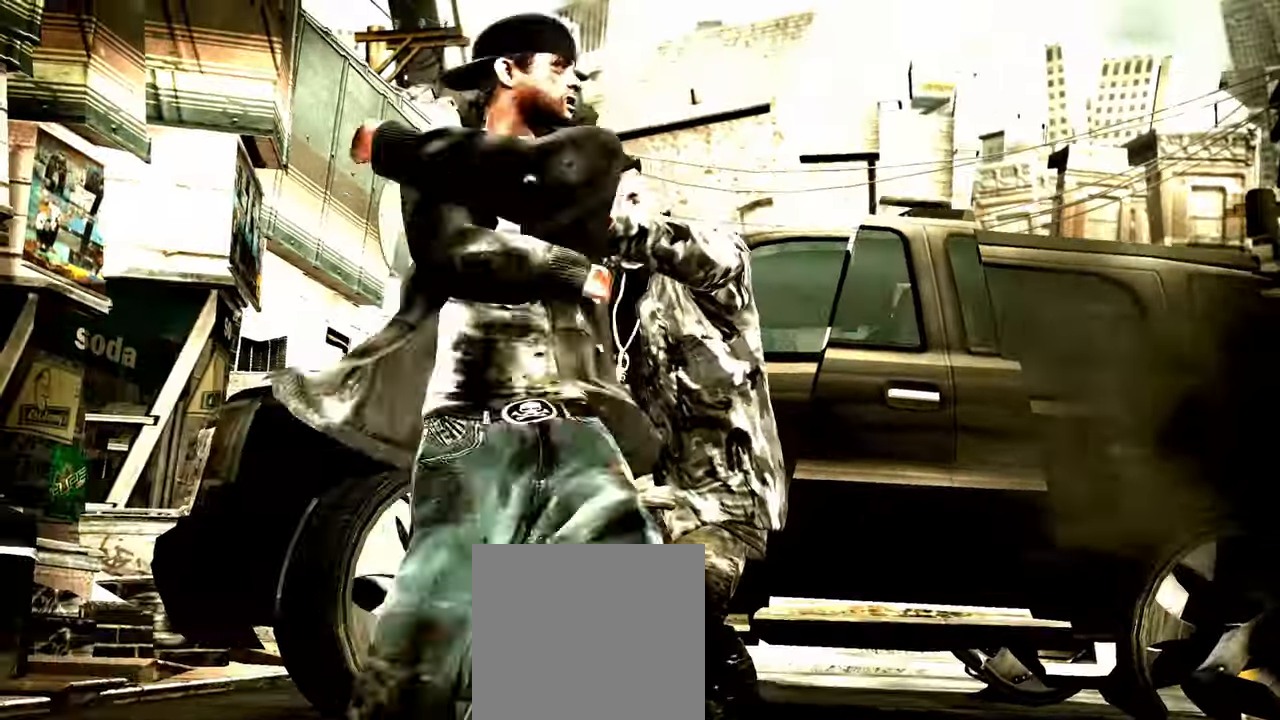
{"buttons": [], "left_stick": "right", "right_stick": "center", "events": [[50, "right_stick", "right"], [100, "right_stick", "center"], [217, "left_stick", "up-left"], [500, "left_stick", "right"]]}
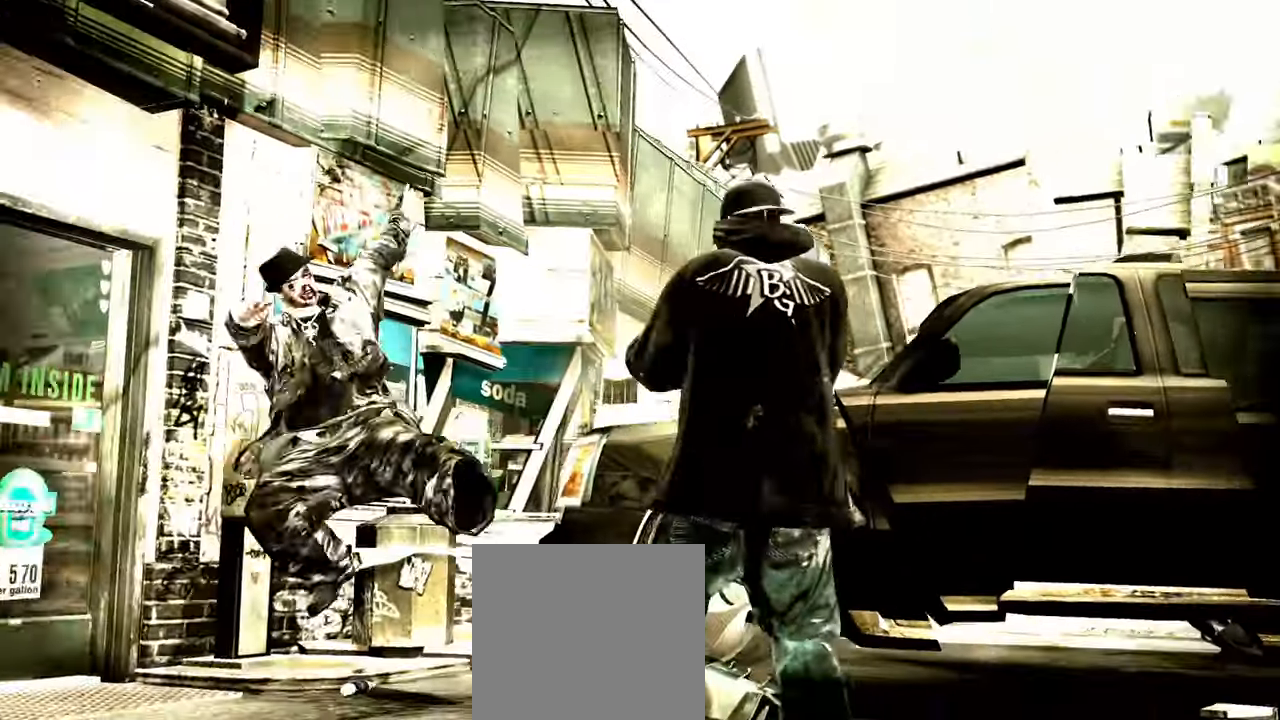
{"buttons": [], "left_stick": "down", "right_stick": "center", "events": [[33, "left_stick", "down-right"], [133, "left_stick", "down"]]}
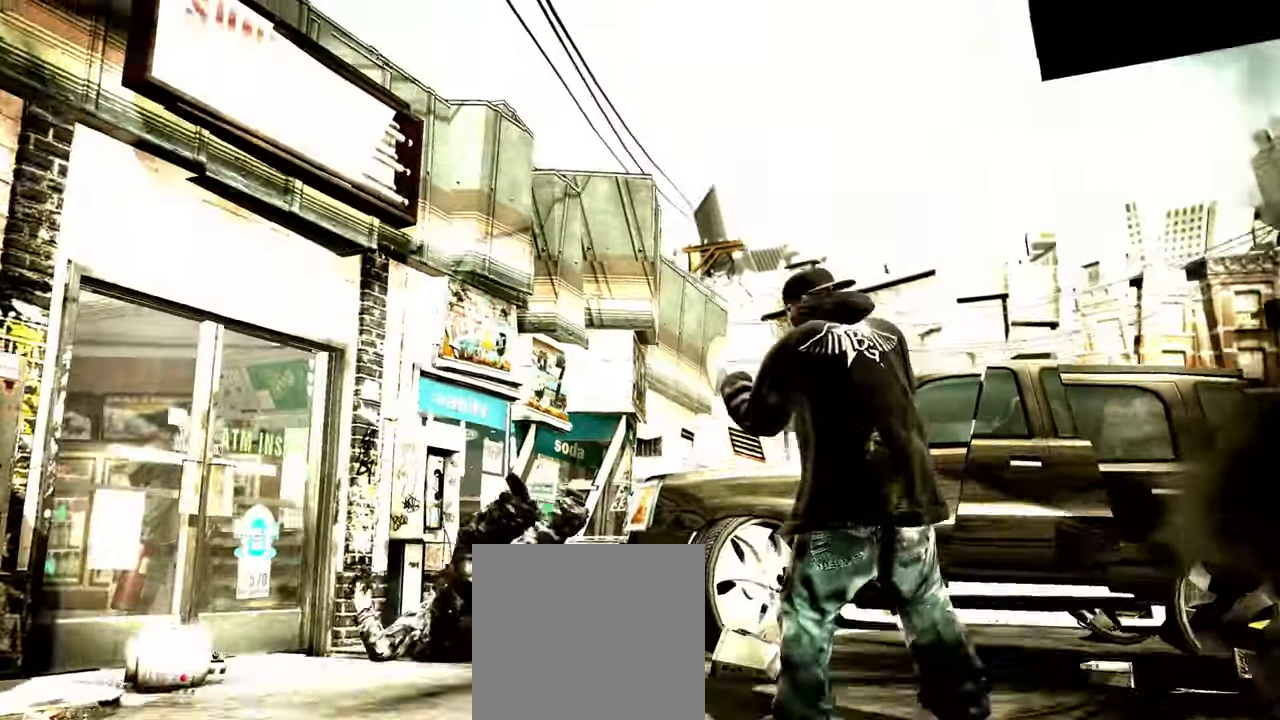
{"buttons": [], "left_stick": "down-left", "right_stick": "center", "events": [[417, "left_stick", "down-left"]]}
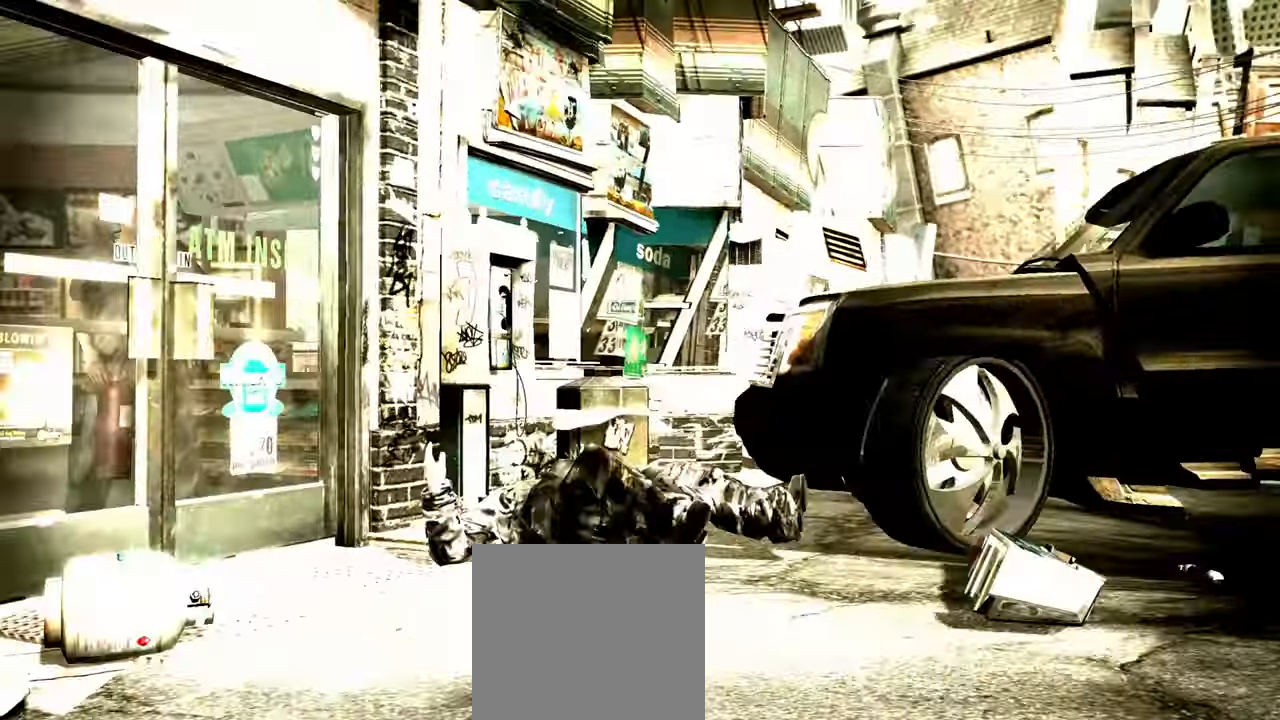
{"buttons": [], "left_stick": "center", "right_stick": "center", "events": [[83, "left_stick", "center"]]}